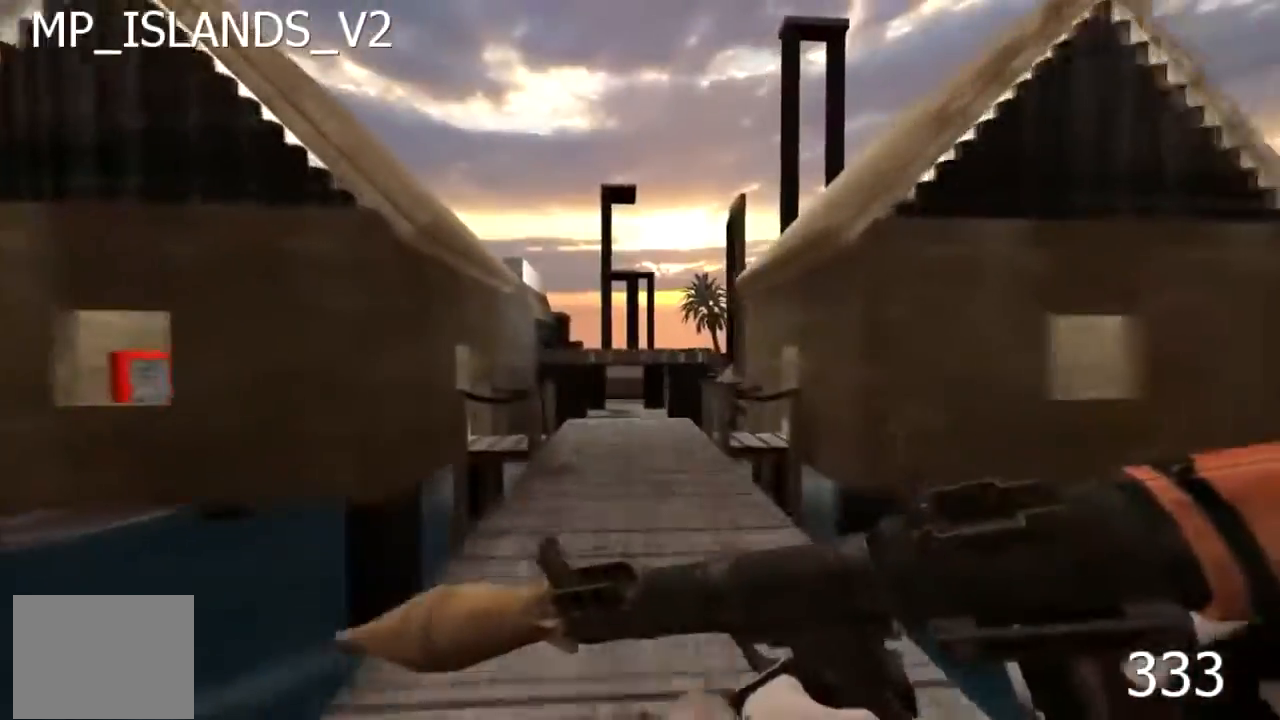
Gameplay with keyboard; each line is a JSON object with the keys held at the frame after it. "events" lists presses ("down") and releases ("up") of "a", "d", "s" and "w" between this image and that frame as [ms after this image, input, new state], when the widget could be followed in between. No other keys are recorded. Mouse input is not recorded.
{"keys": ["a", "w"], "events": [[267, "w", "down"], [300, "a", "down"]]}
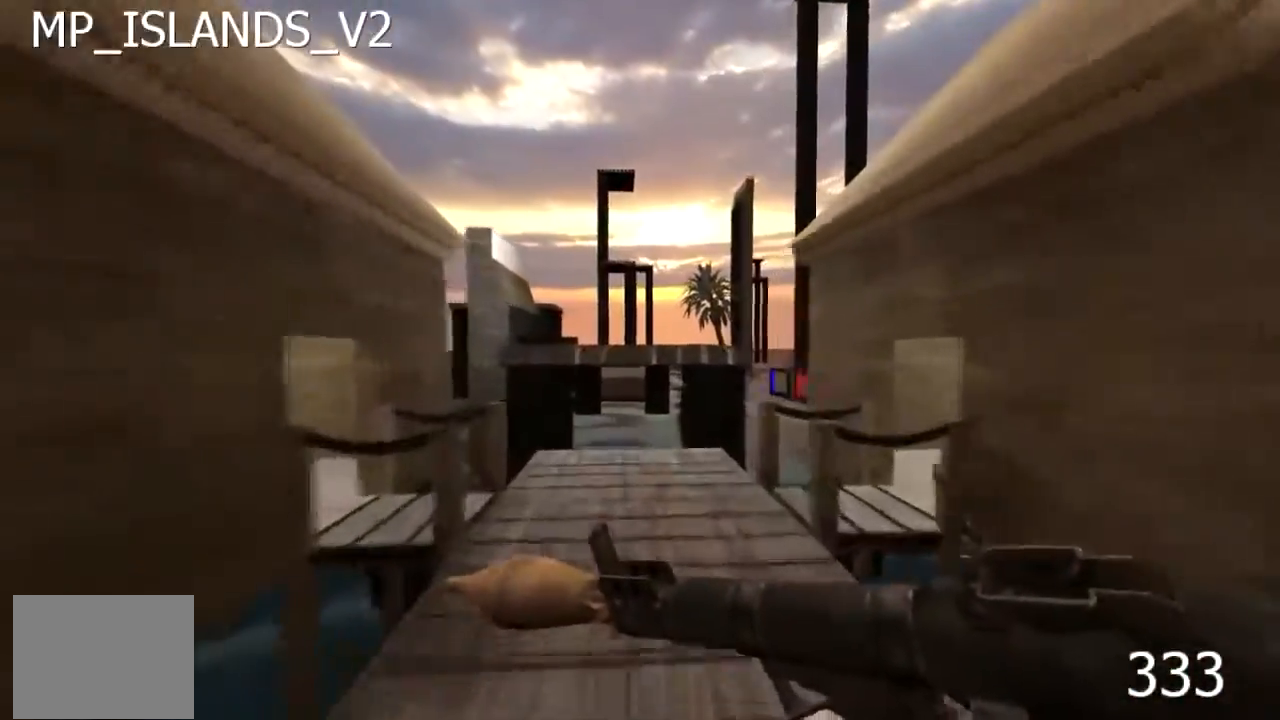
{"keys": ["a"], "events": [[450, "w", "up"]]}
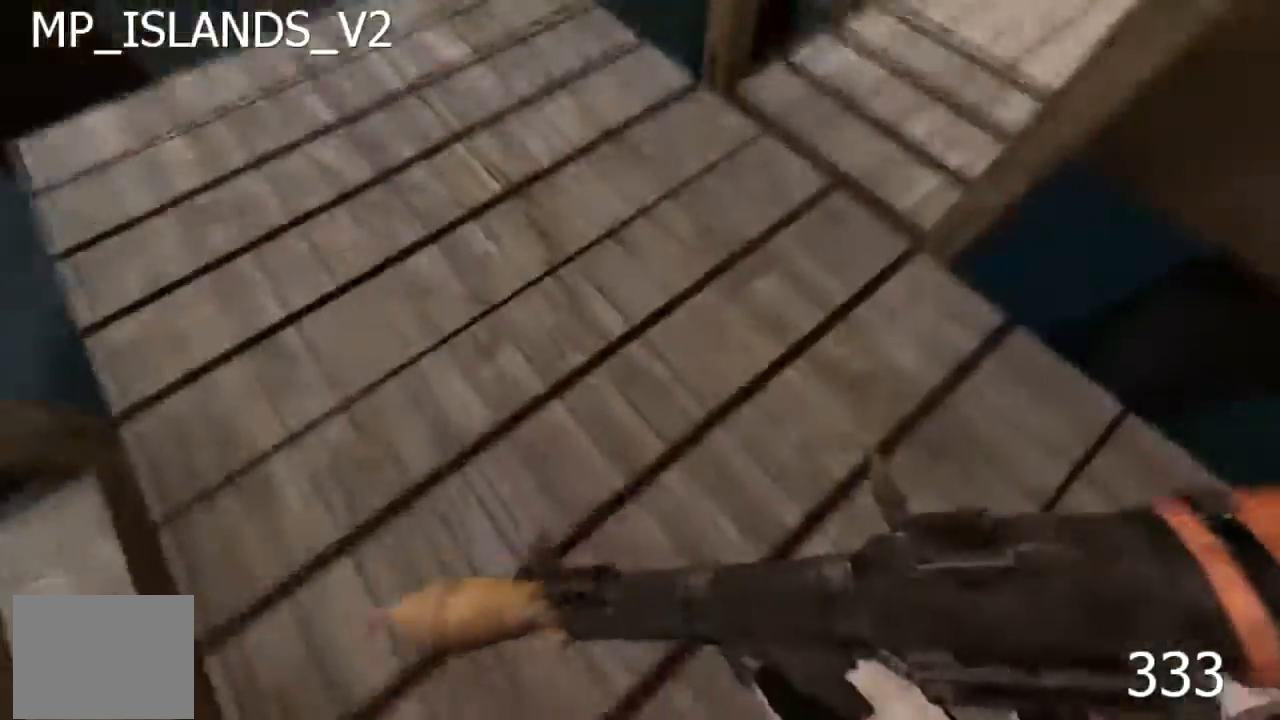
{"keys": [], "events": [[500, "a", "up"]]}
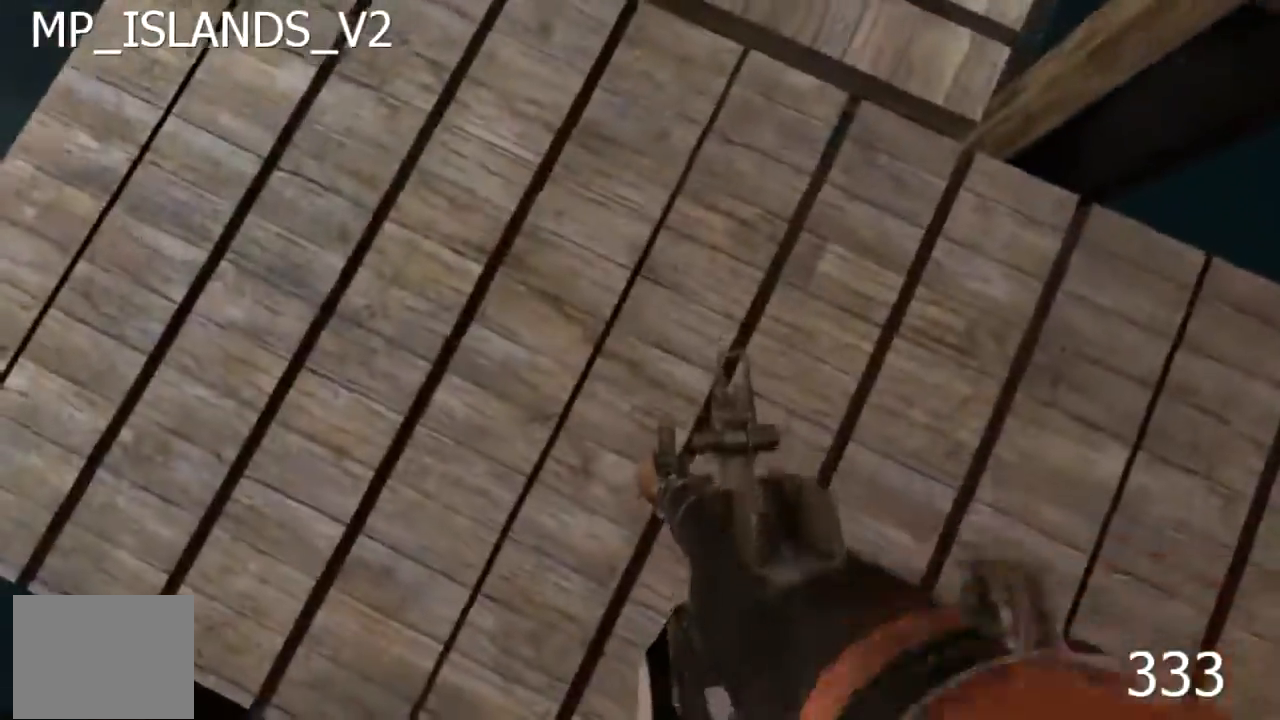
{"keys": ["w"], "events": [[100, "a", "down"], [100, "w", "down"], [500, "a", "up"]]}
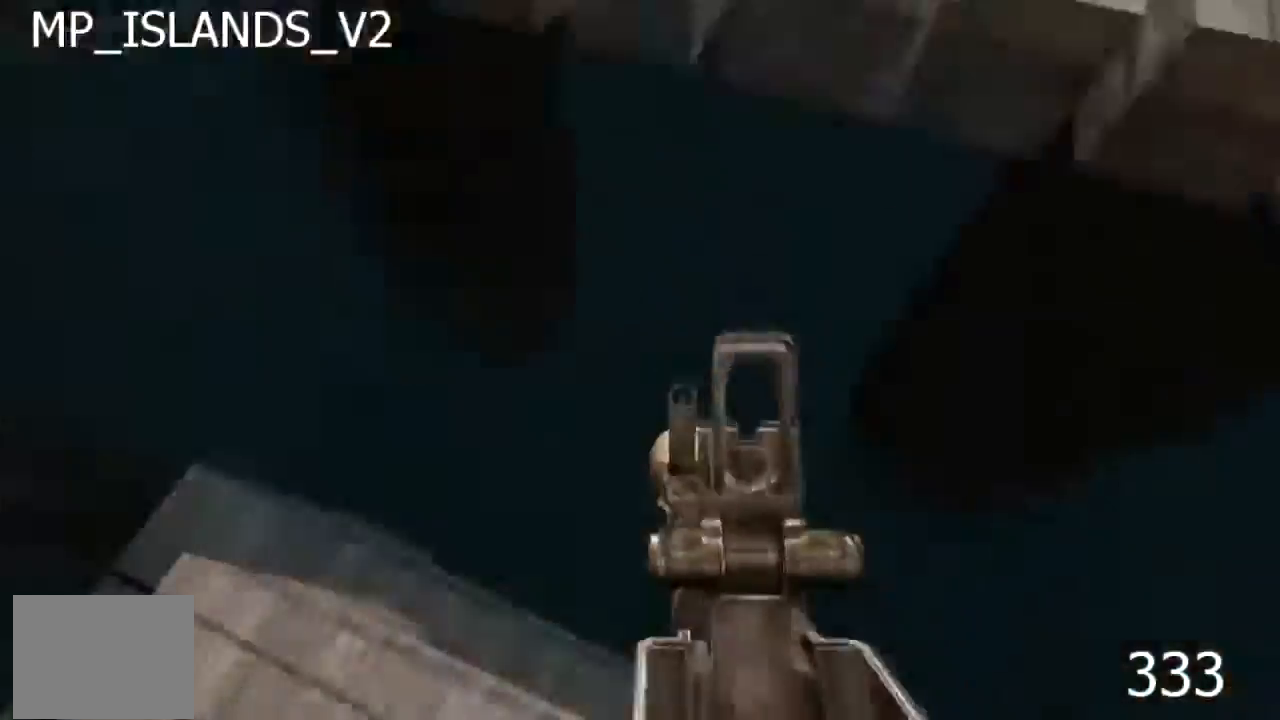
{"keys": ["w"], "events": [[33, "d", "down"], [433, "d", "up"]]}
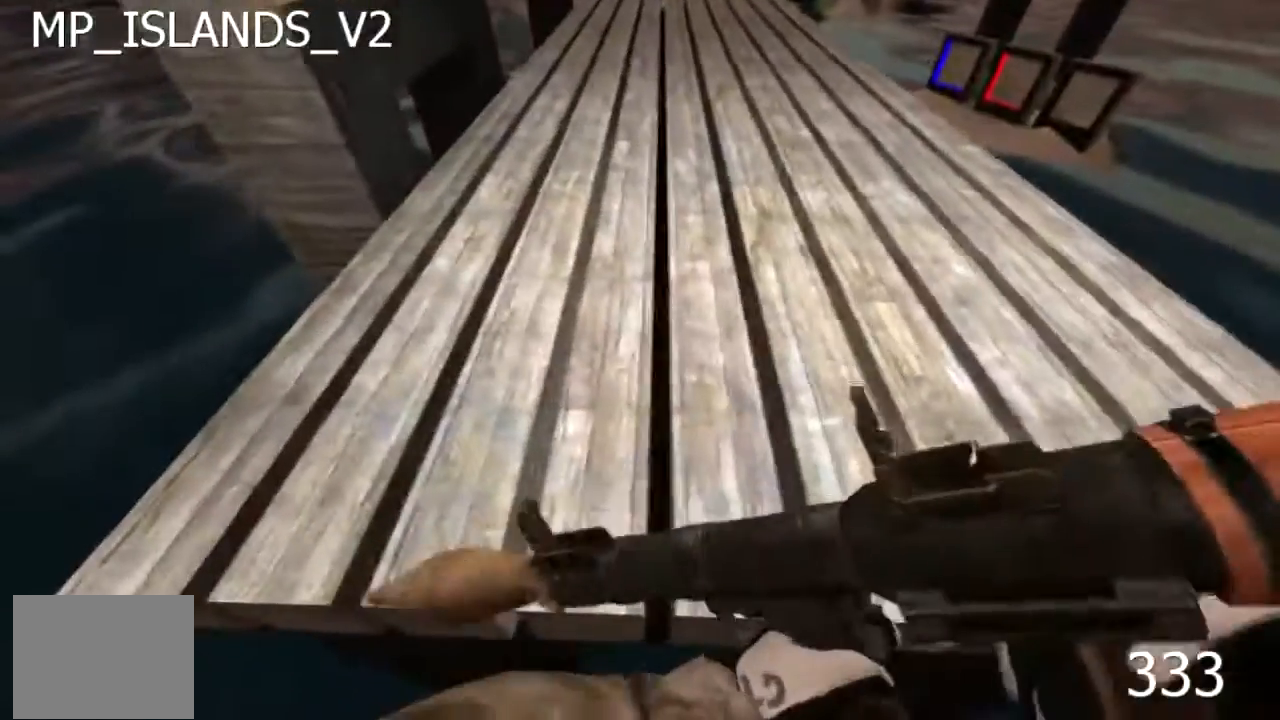
{"keys": ["d", "w"]}
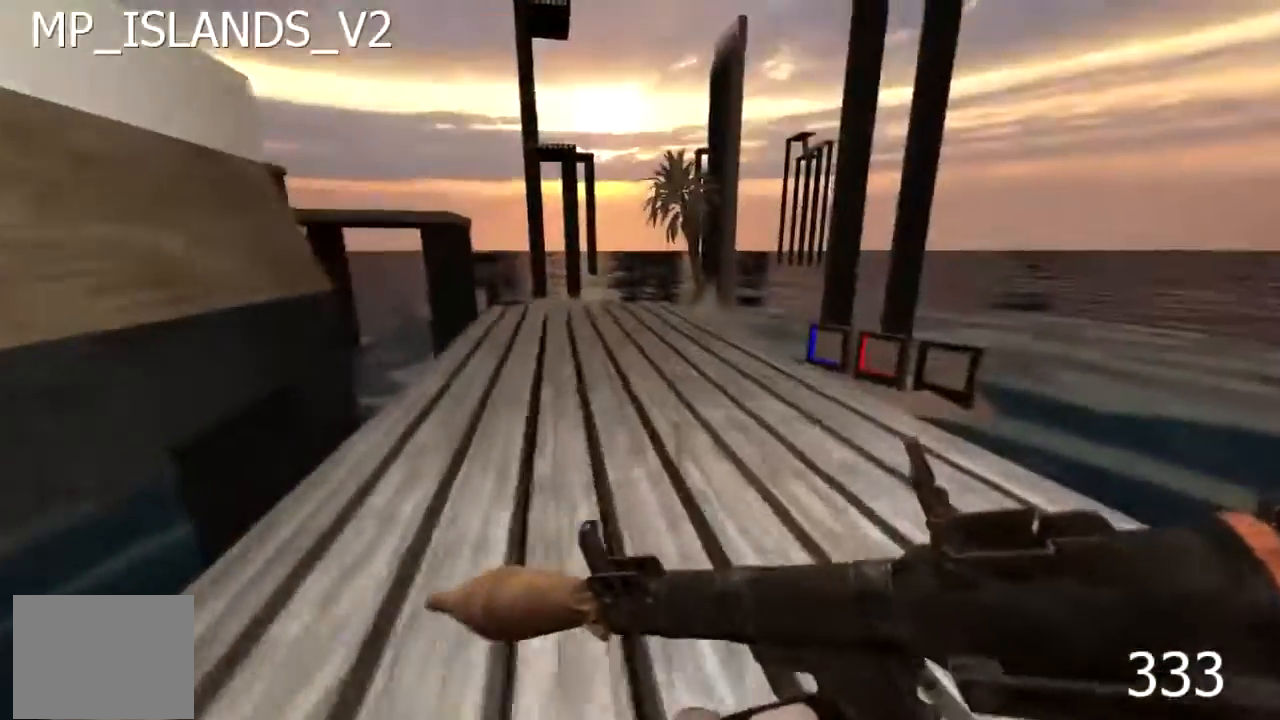
{"keys": ["d", "w"], "events": [[17, "d", "up"], [333, "d", "down"]]}
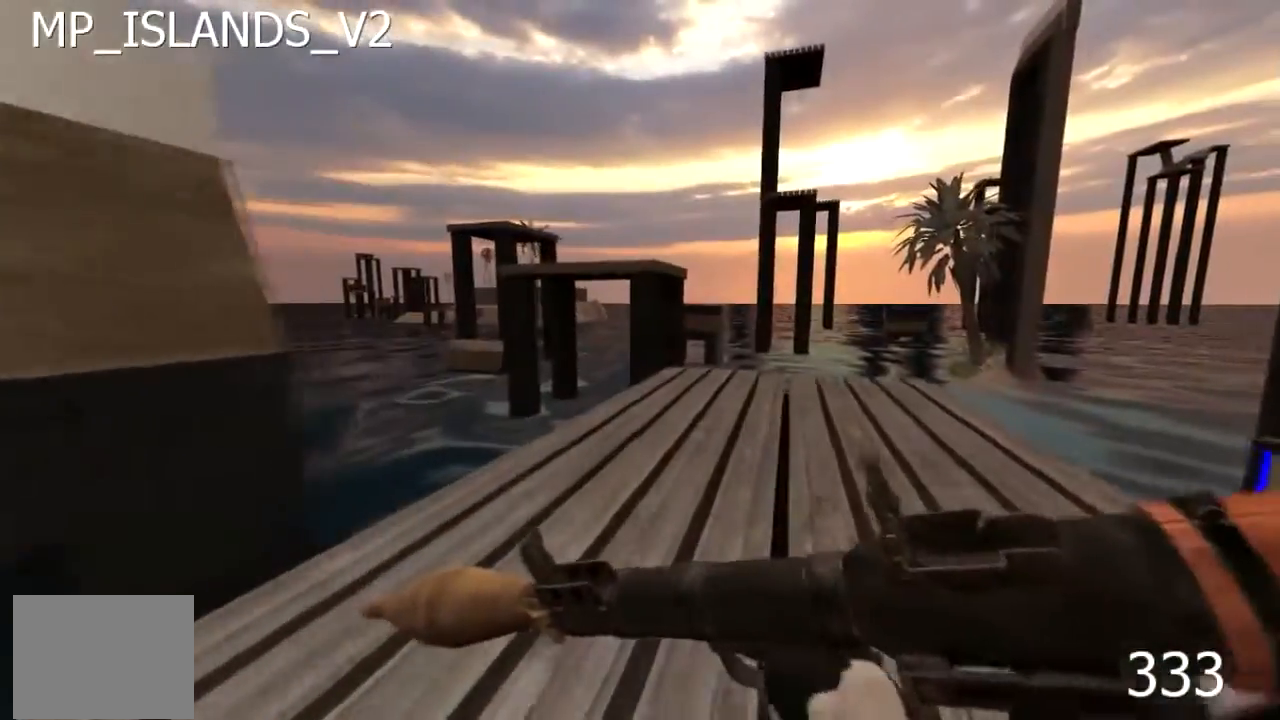
{"keys": ["w"], "events": [[117, "d", "up"]]}
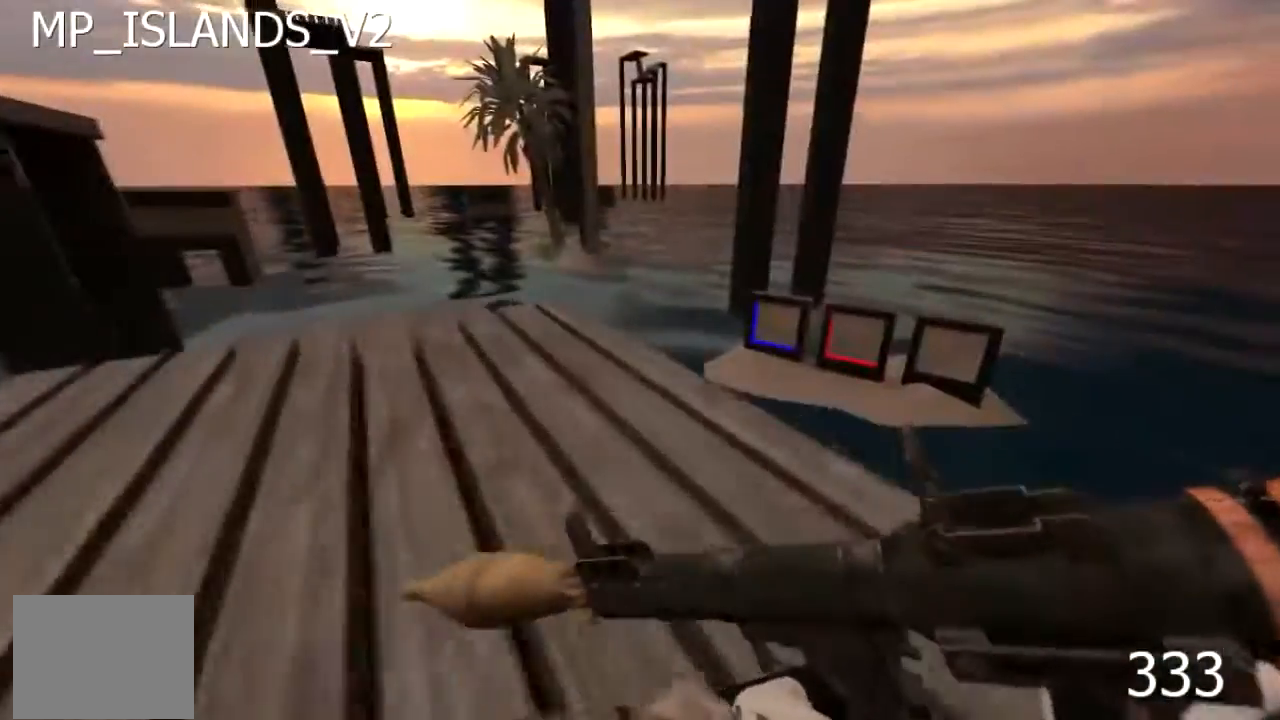
{"keys": [], "events": [[367, "w", "up"]]}
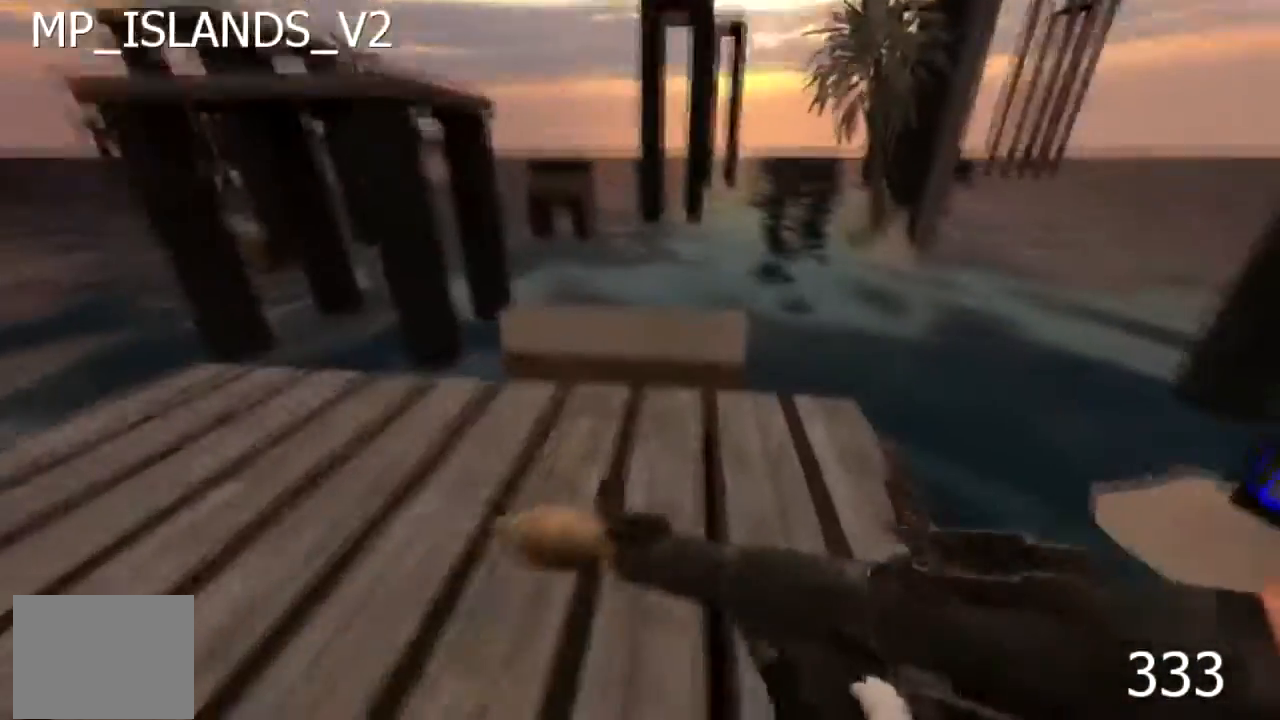
{"keys": ["d", "s"], "events": [[300, "s", "down"], [383, "d", "down"]]}
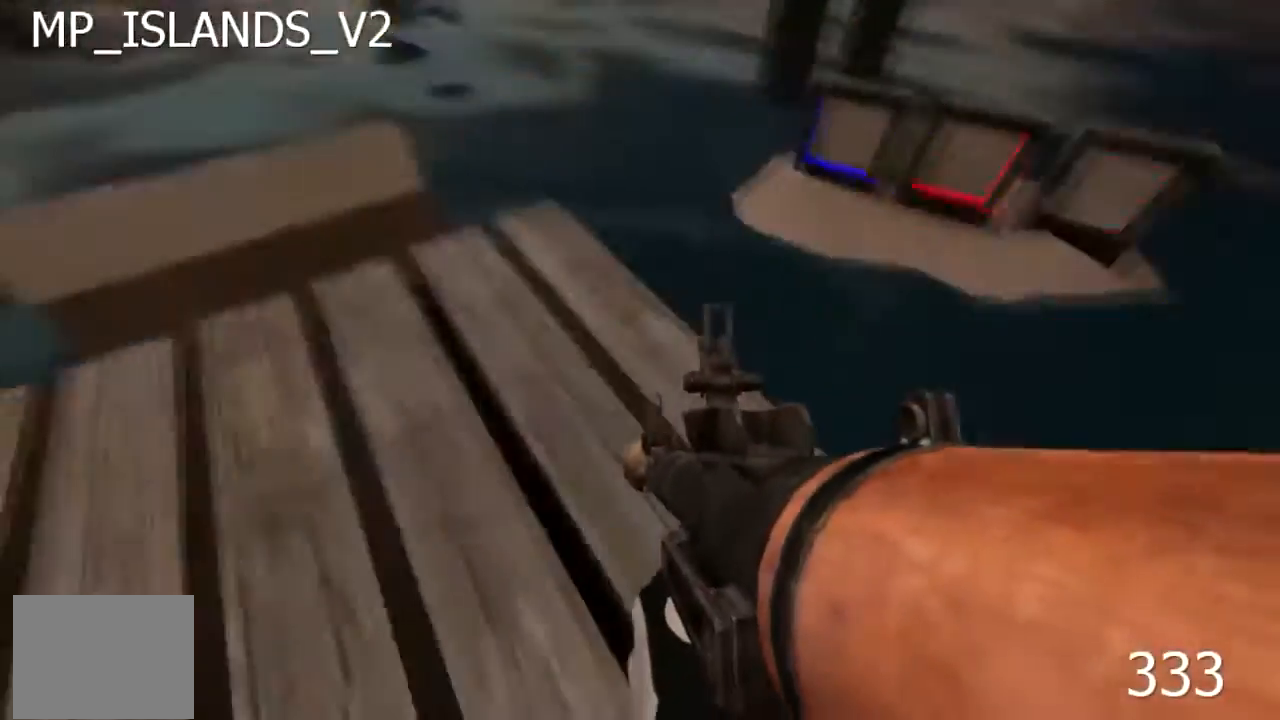
{"keys": ["d", "w"], "events": [[183, "s", "up"], [233, "d", "up"], [450, "w", "down"], [500, "d", "down"]]}
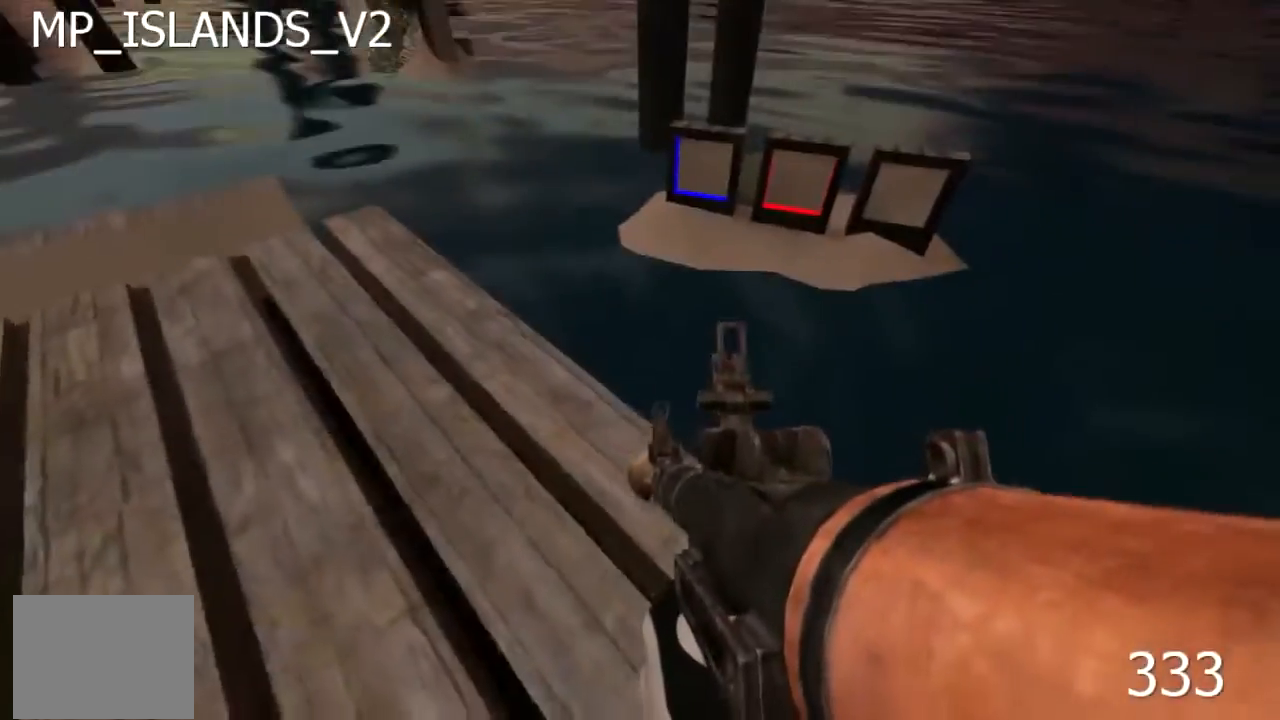
{"keys": [], "events": [[67, "d", "up"], [67, "w", "up"], [217, "d", "down"], [283, "s", "down"], [383, "d", "up"], [383, "s", "up"]]}
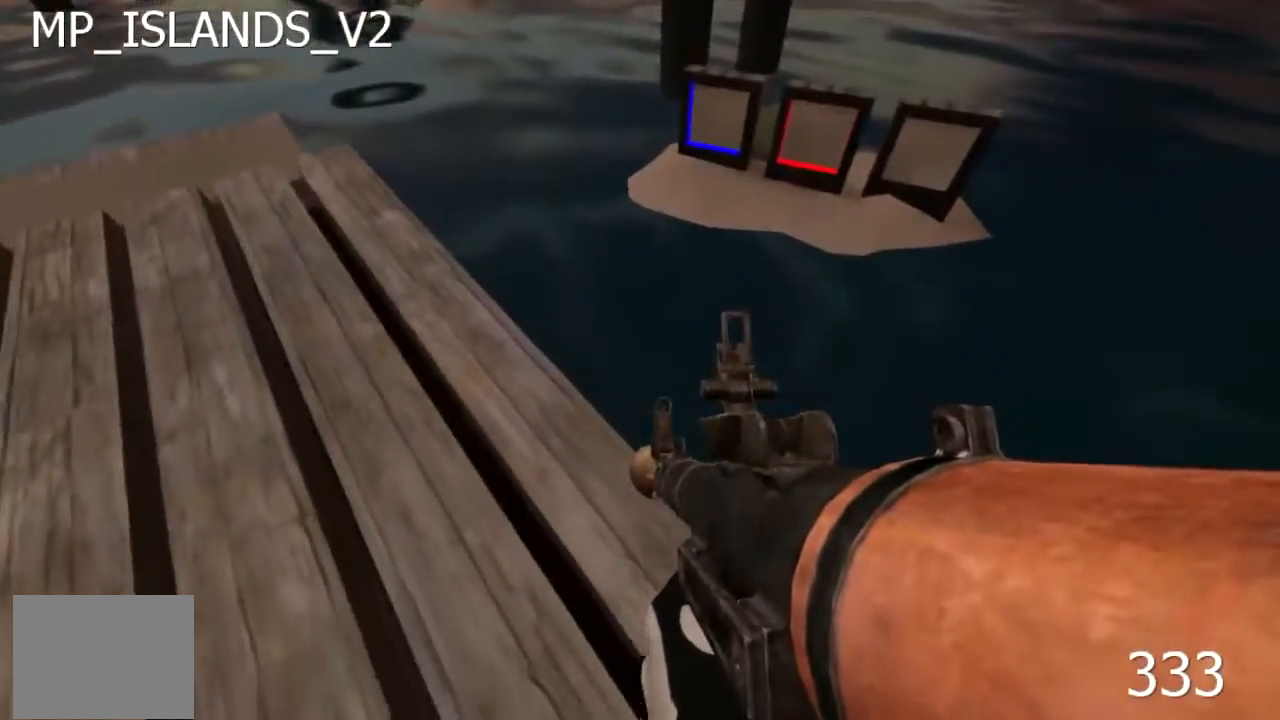
{"keys": [], "events": [[100, "d", "down"], [217, "d", "up"]]}
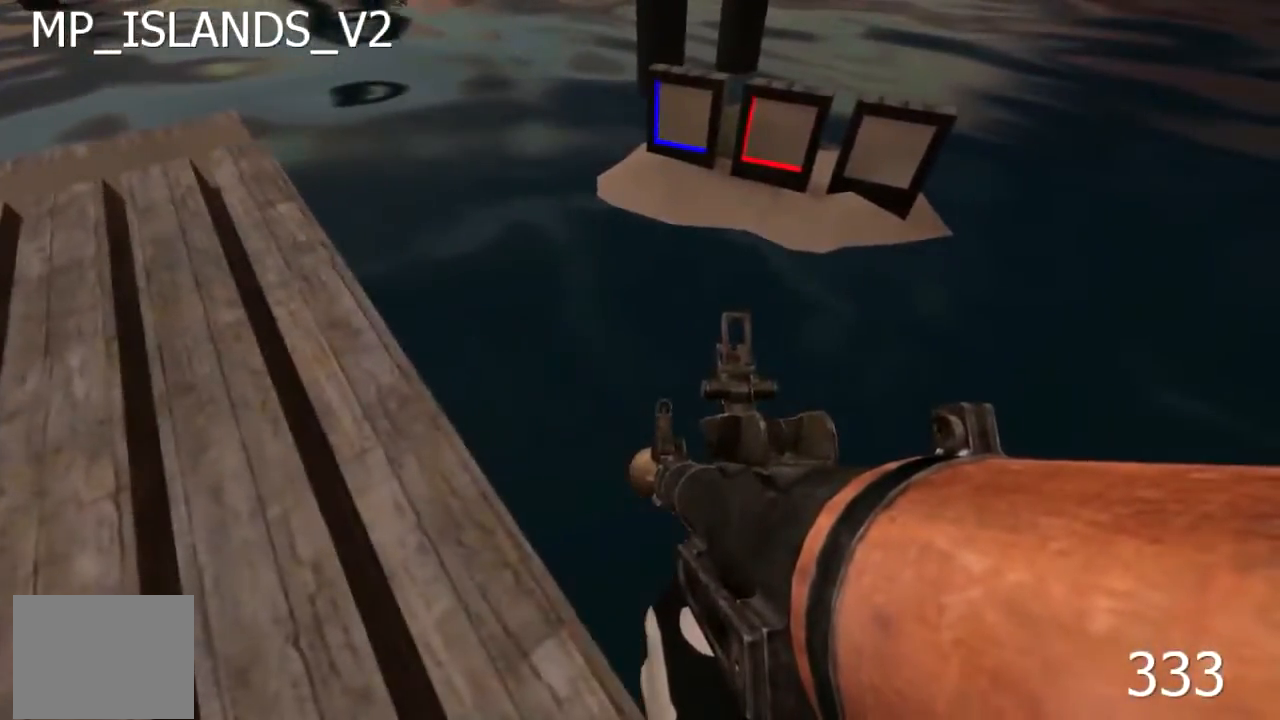
{"keys": ["a", "w"], "events": [[200, "a", "down"], [200, "w", "down"]]}
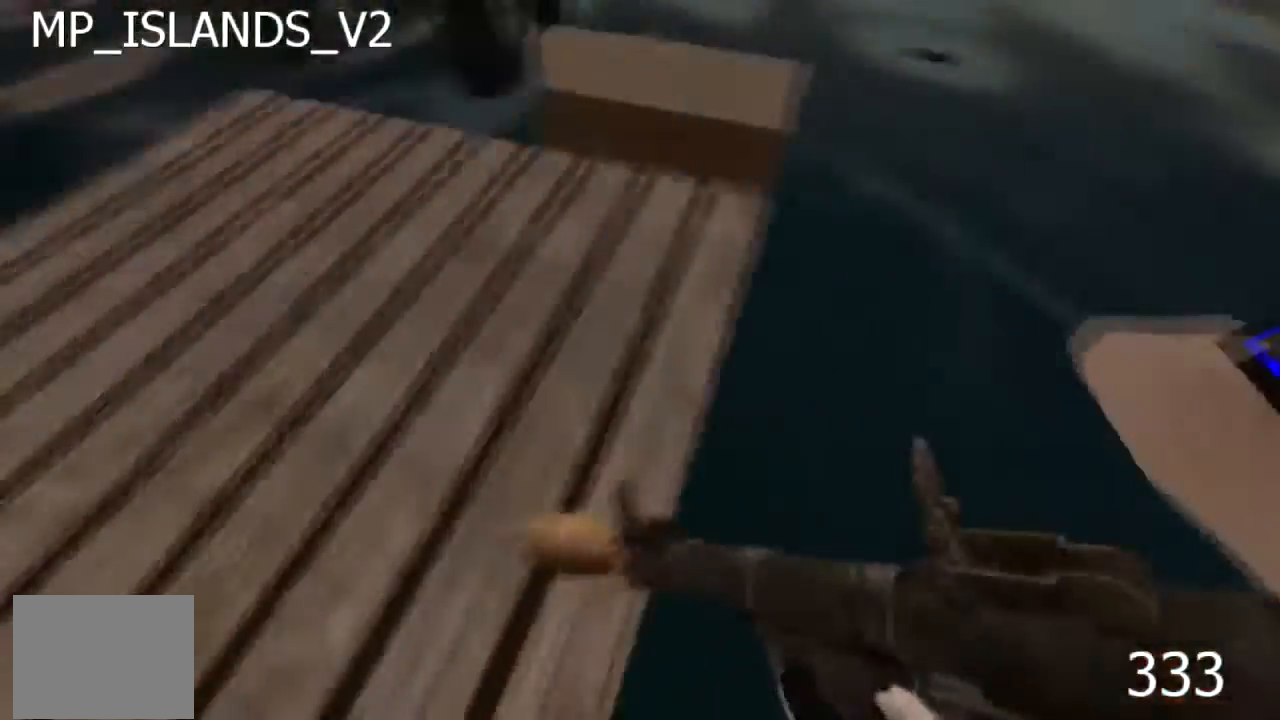
{"keys": ["a", "w"], "events": []}
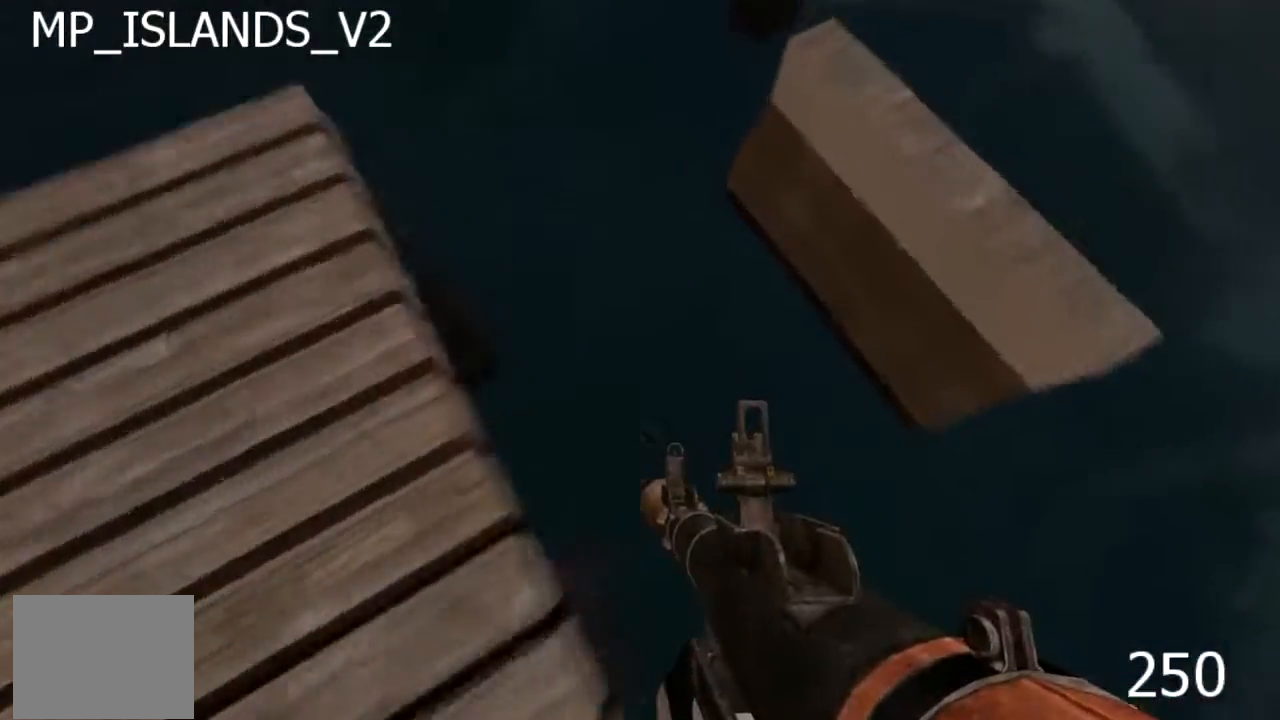
{"keys": ["d", "w"], "events": [[350, "d", "down"], [400, "a", "up"]]}
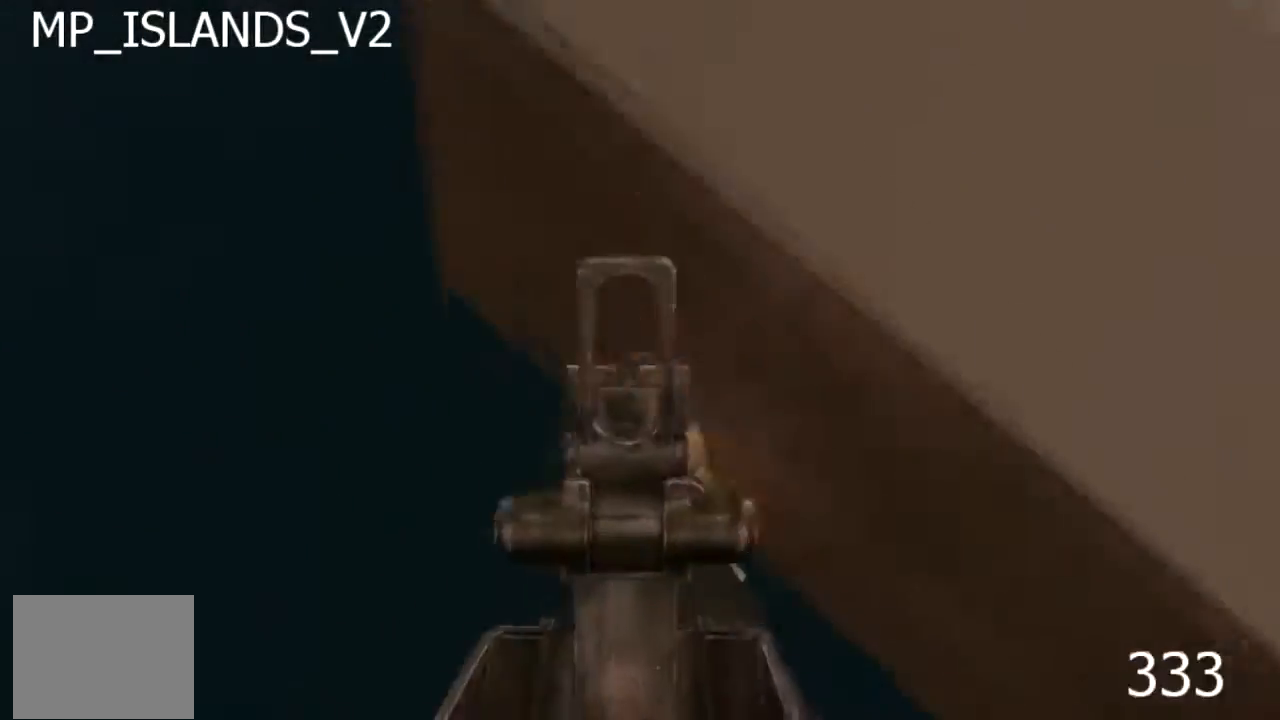
{"keys": ["d", "w"], "events": []}
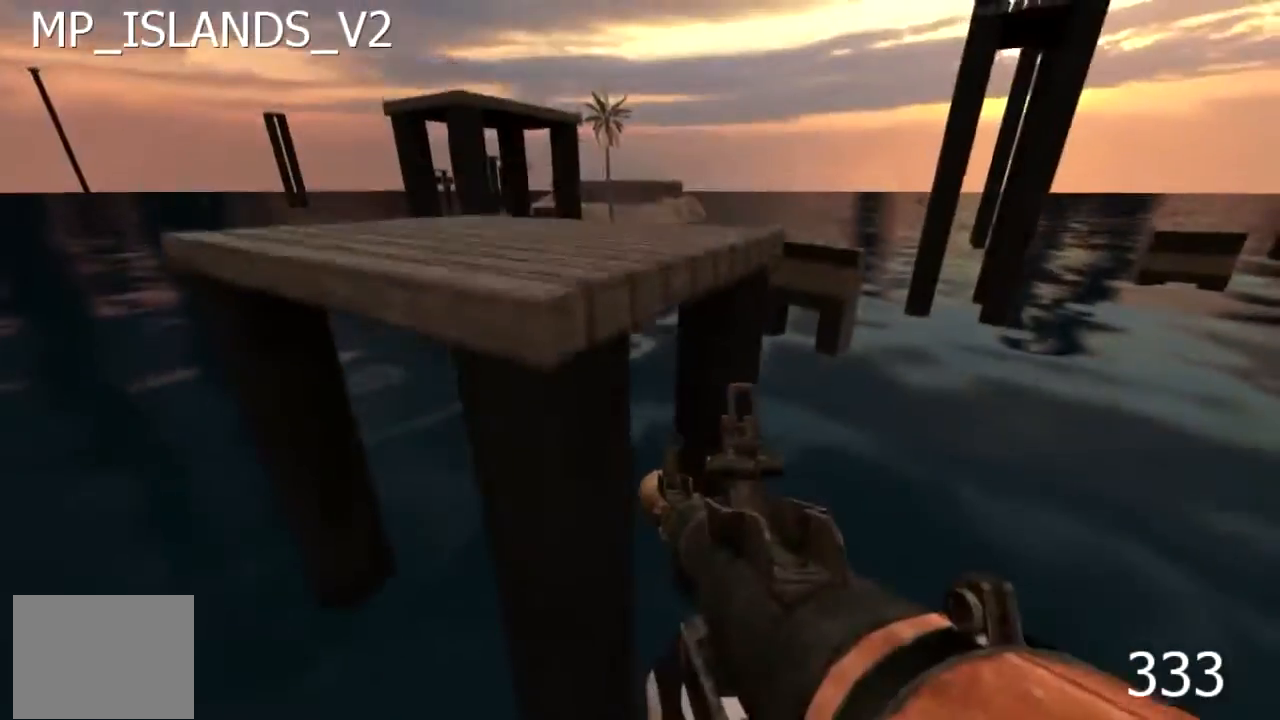
{"keys": ["a", "w"], "events": [[383, "a", "down"], [383, "d", "up"]]}
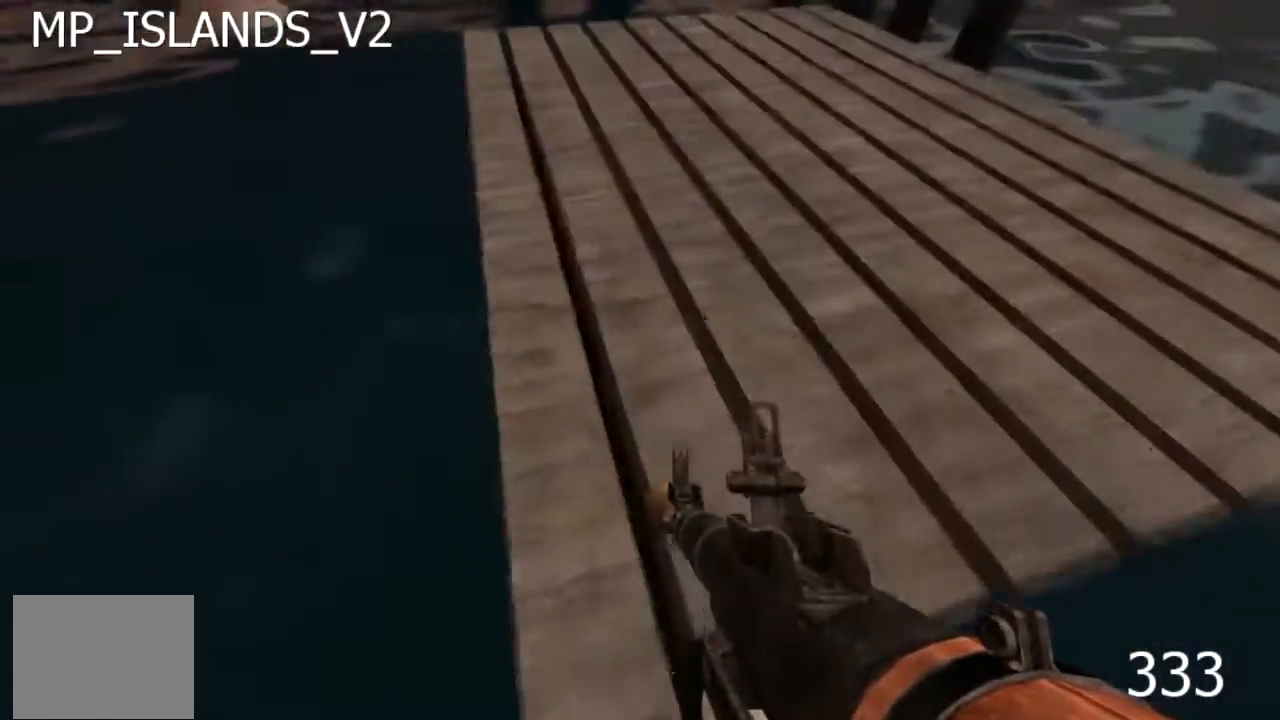
{"keys": ["w"], "events": [[217, "a", "up"]]}
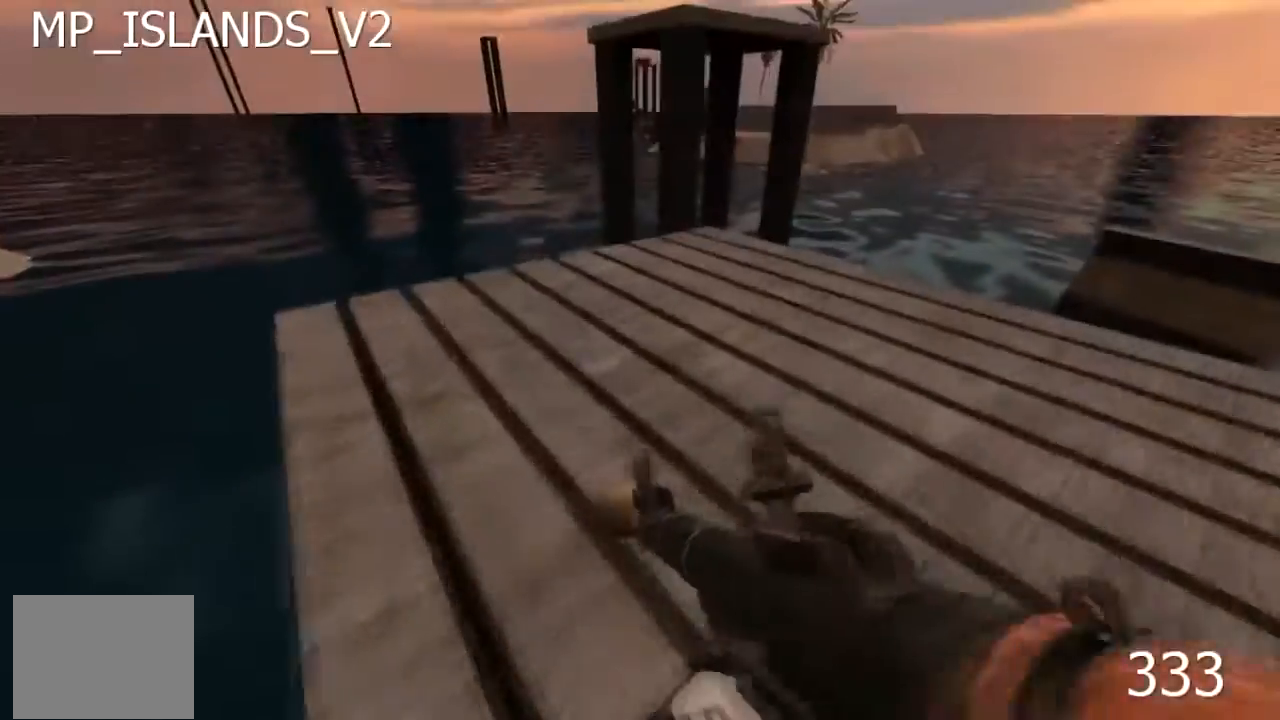
{"keys": ["w"], "events": []}
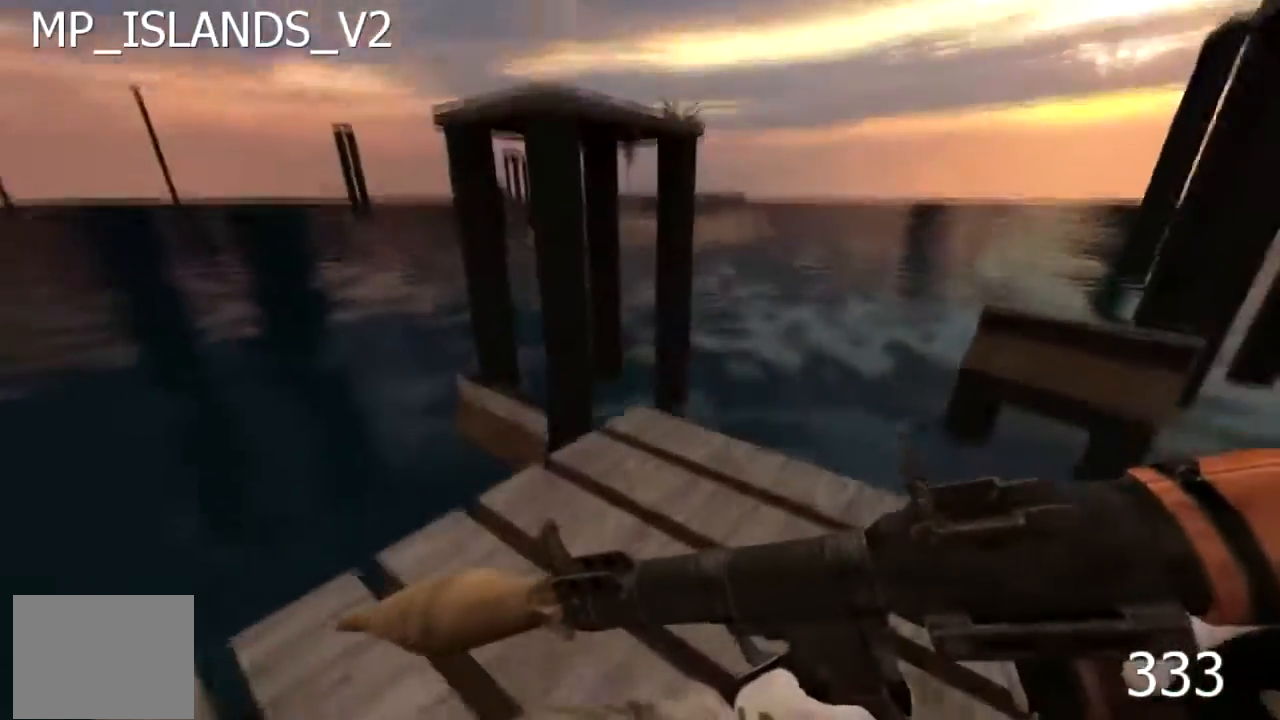
{"keys": ["a"], "events": [[83, "w", "up"], [183, "a", "down"]]}
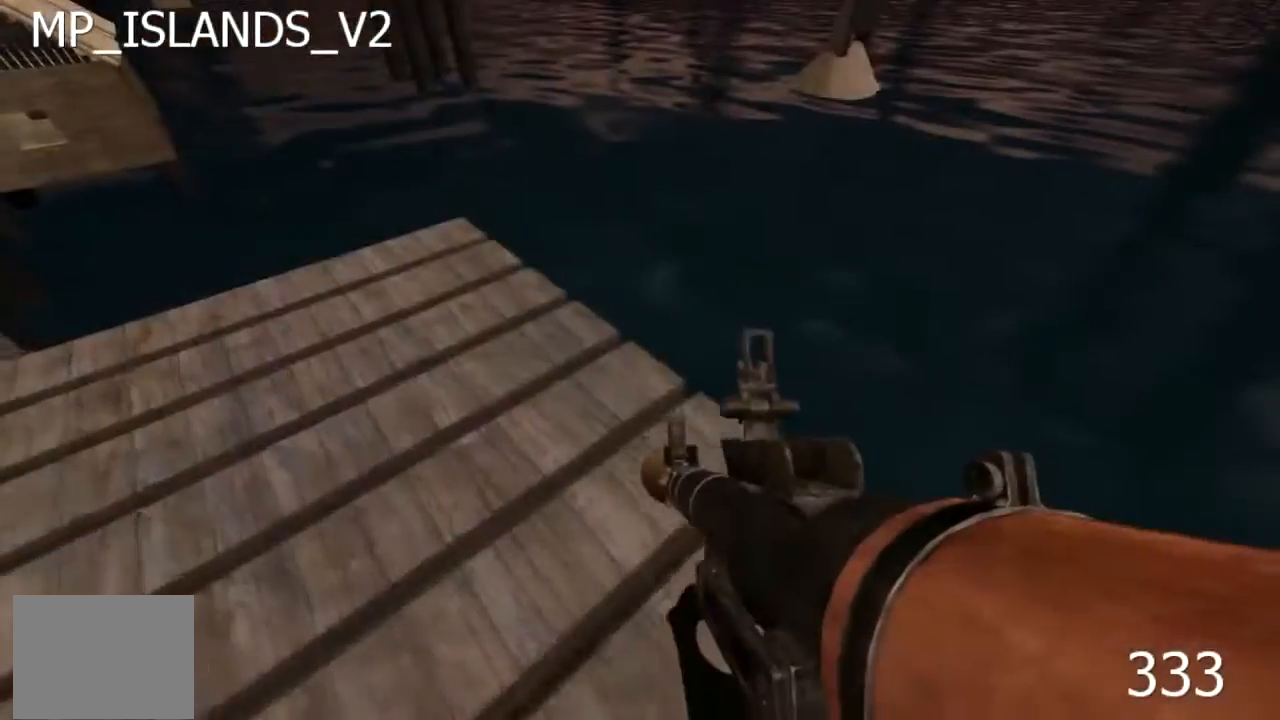
{"keys": ["a", "w"], "events": [[17, "w", "down"]]}
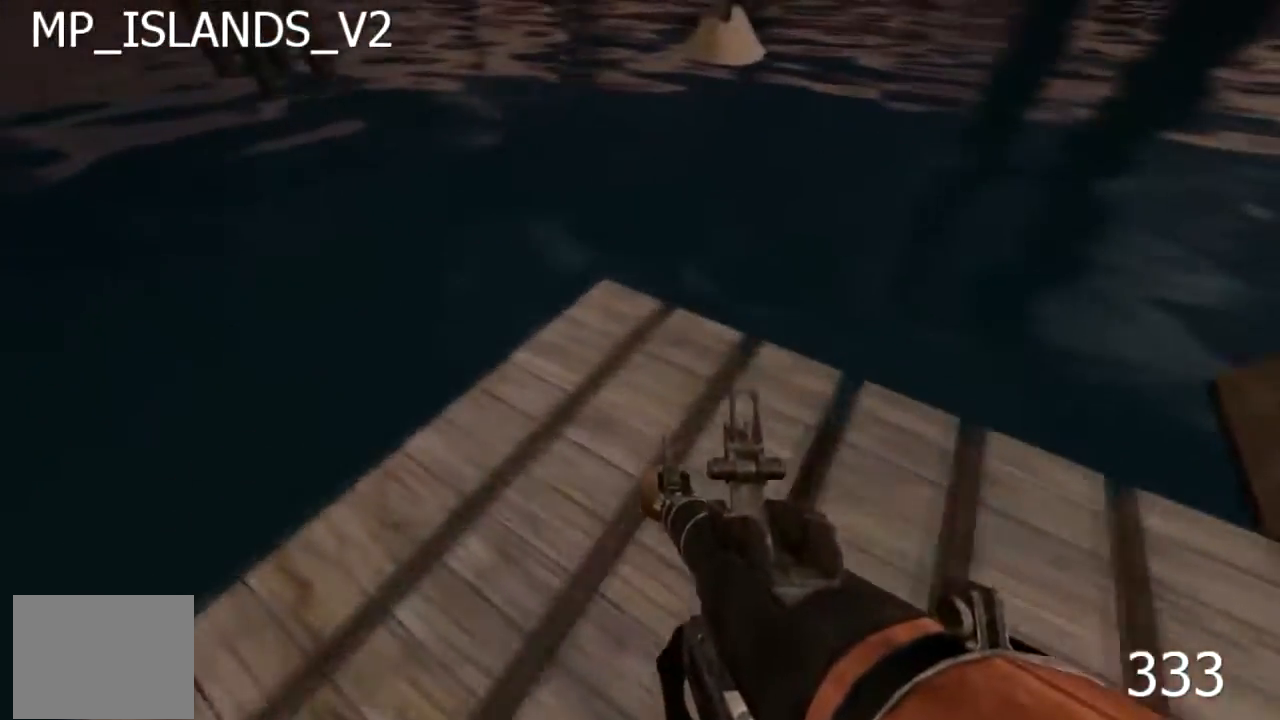
{"keys": [], "events": [[67, "a", "up"], [67, "w", "up"], [333, "w", "down"], [383, "a", "down"], [433, "a", "up"], [433, "w", "up"]]}
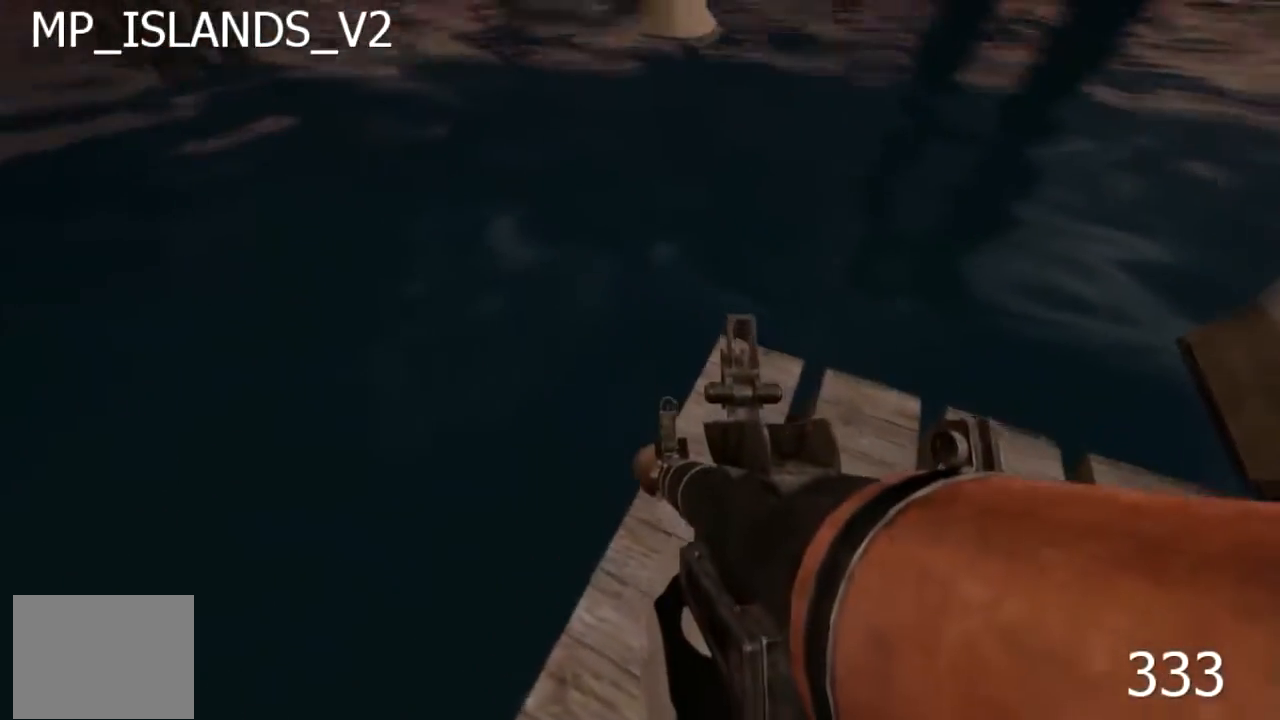
{"keys": ["a"], "events": [[200, "a", "down"], [267, "a", "up"], [467, "a", "down"]]}
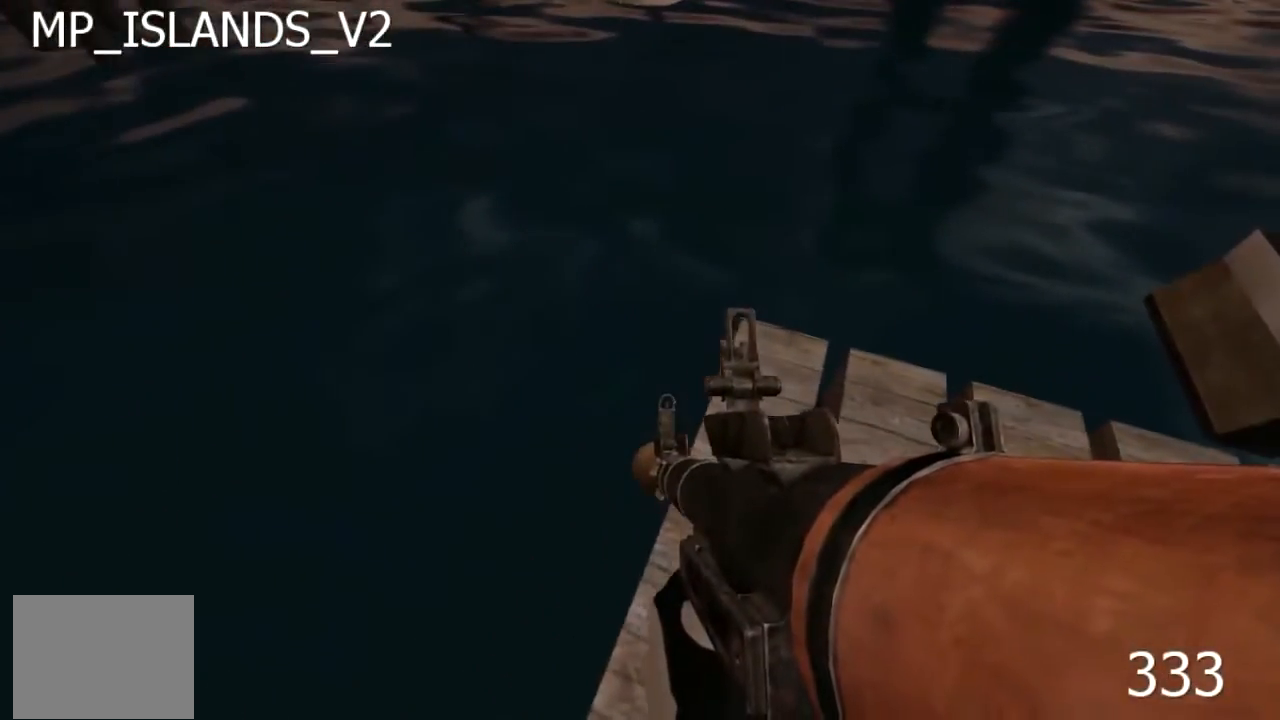
{"keys": ["w"], "events": [[33, "a", "up"], [467, "w", "down"]]}
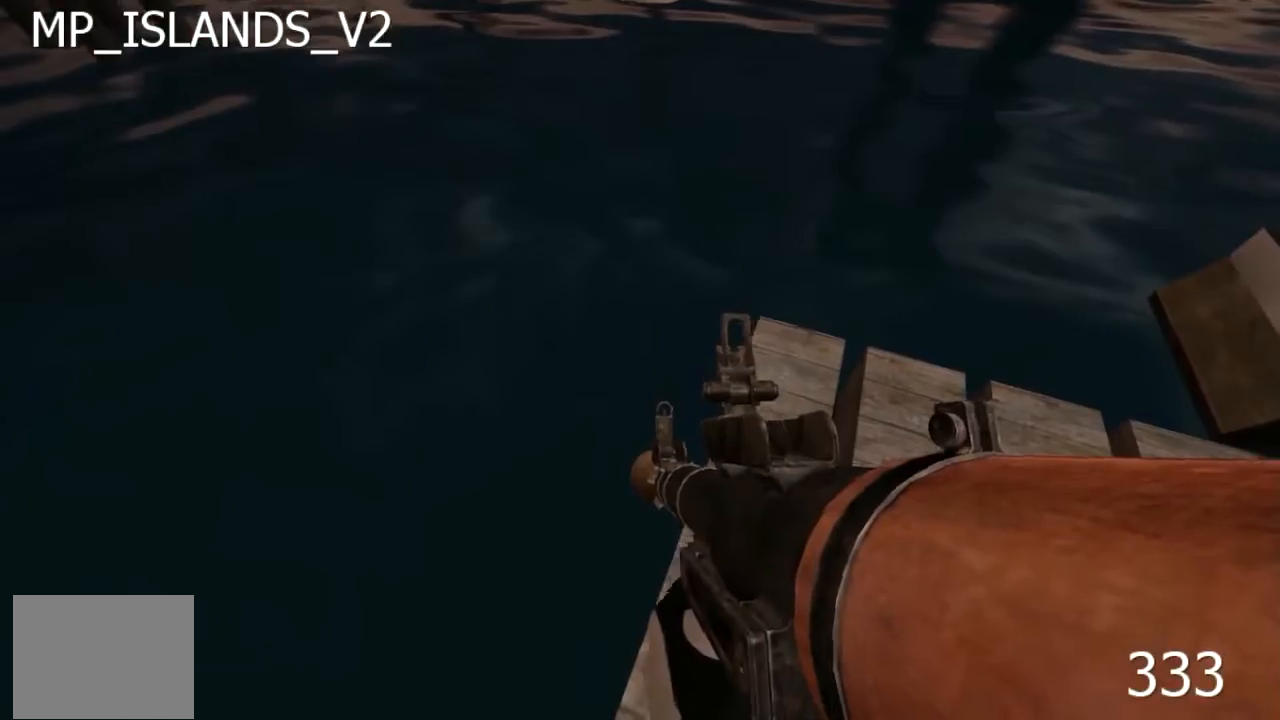
{"keys": ["d"], "events": [[33, "w", "up"], [117, "d", "down"]]}
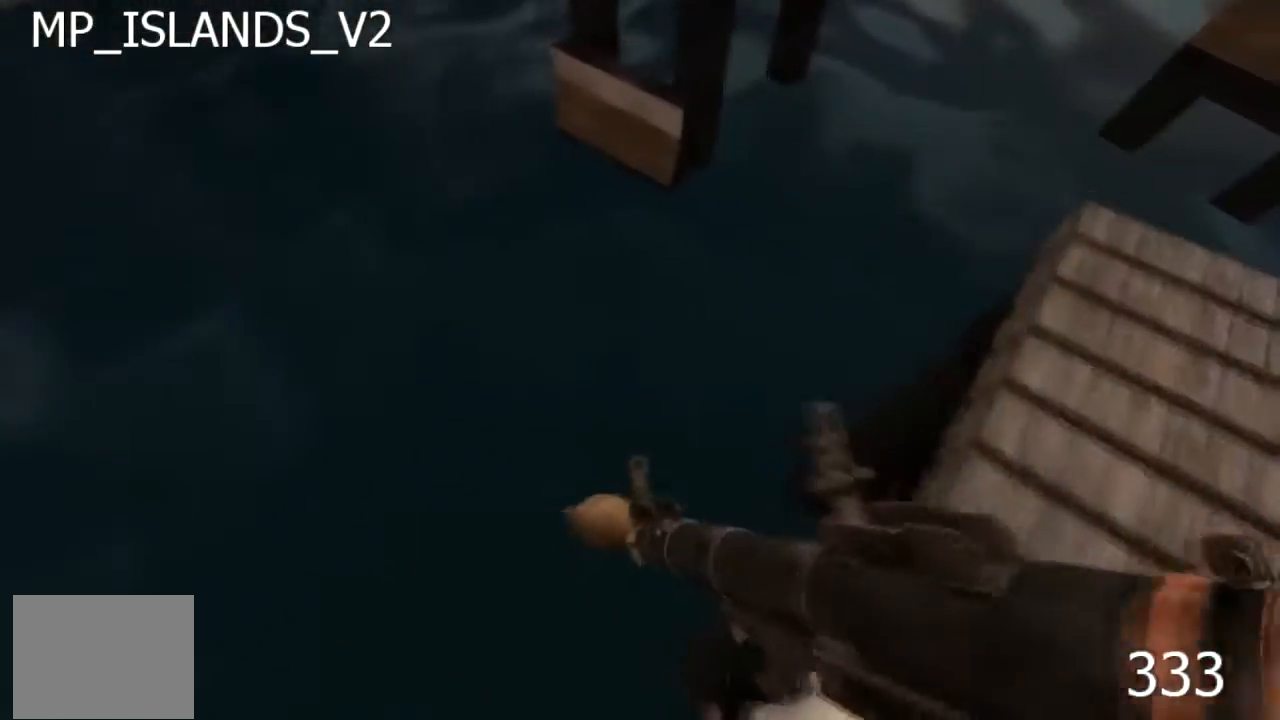
{"keys": ["d"], "events": []}